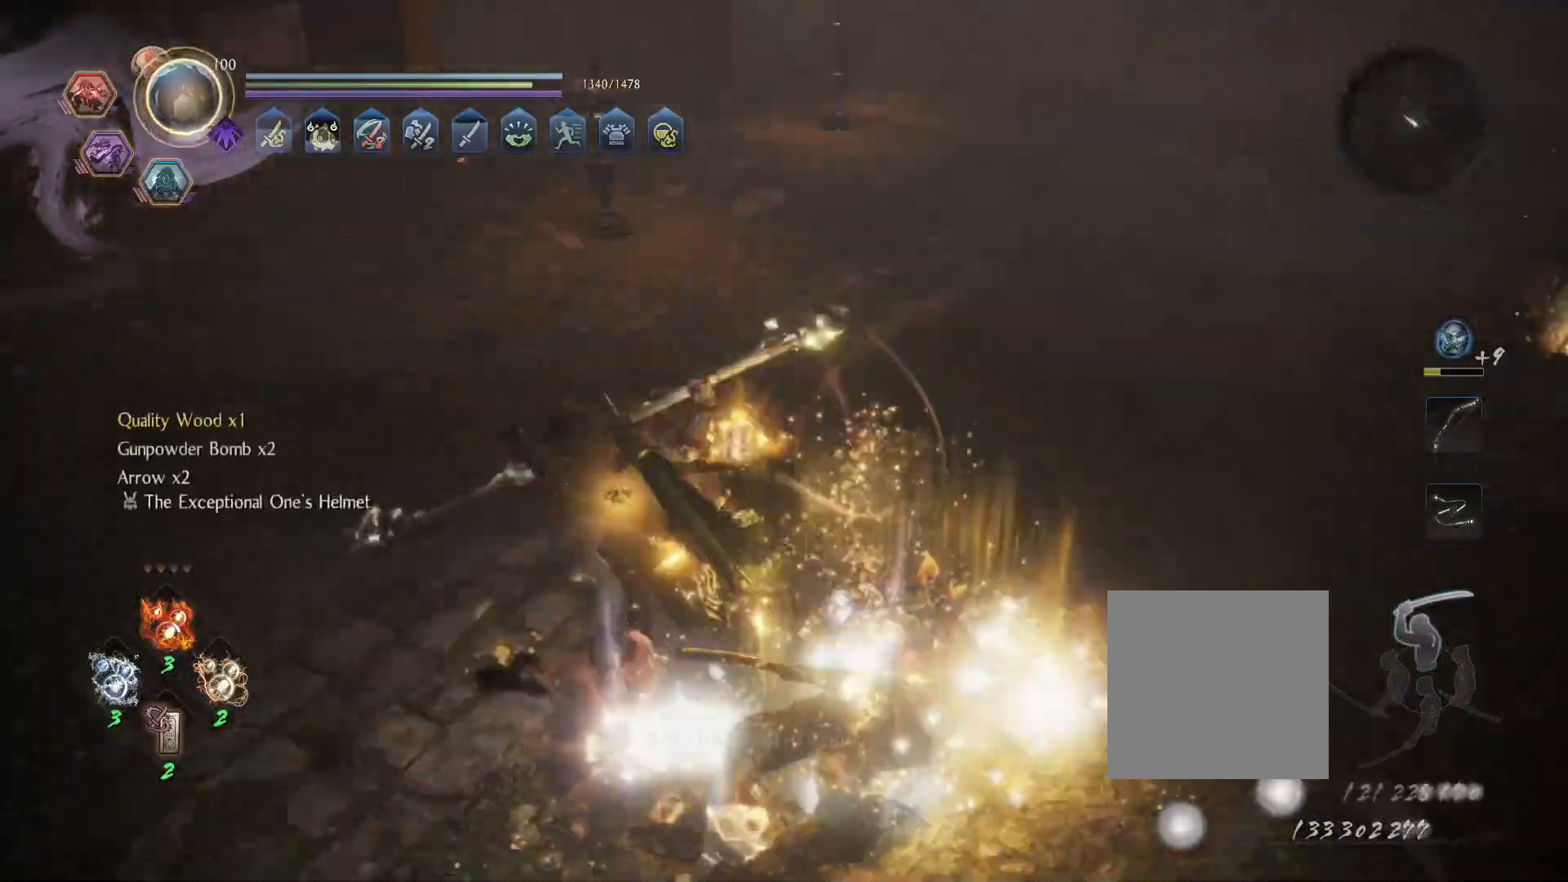
Gameplay with a controller (PlayStation layout); each line is a JSON object with the inputs held at the frame after it (dt_ms = milliseconds from this image to that frame). "events" lists button and stick changes between this image and that frame as [ms after this image, input, new state], when the widget could be followed in between.
{"dt_ms": 500, "buttons": ["CIRCLE"], "left_stick": "up-right", "right_stick": "center", "events": [[67, "CIRCLE", "up"], [150, "CIRCLE", "down"], [167, "left_stick", "up"], [233, "CIRCLE", "up"], [233, "left_stick", "up-right"], [300, "CIRCLE", "down"], [400, "CIRCLE", "up"], [467, "CIRCLE", "down"]]}
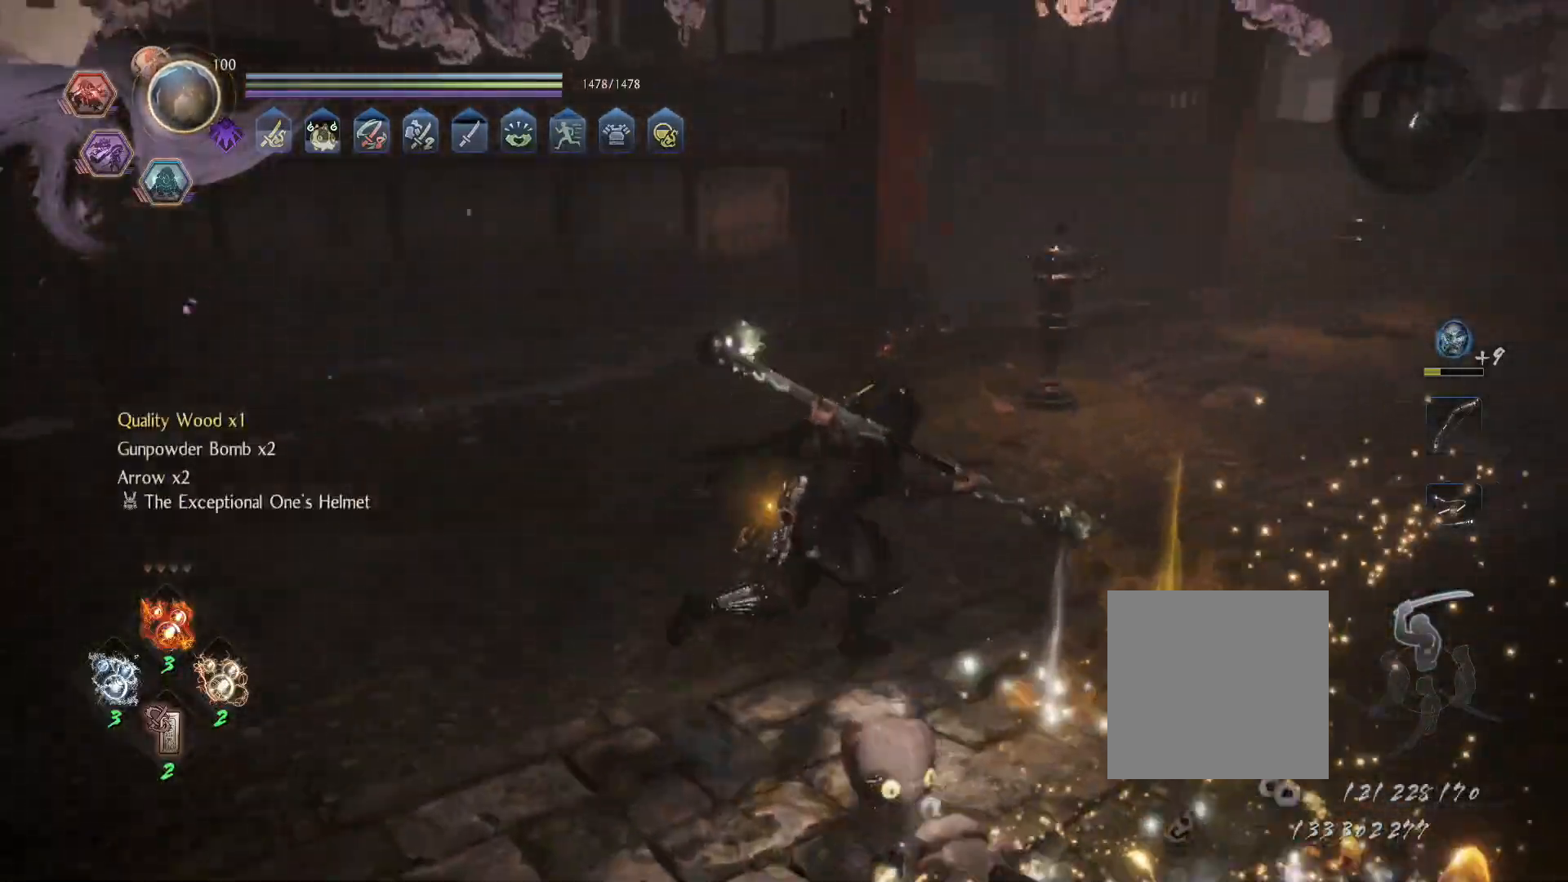
{"dt_ms": 1000, "buttons": ["L1", "R1"], "left_stick": "up-right", "right_stick": "center"}
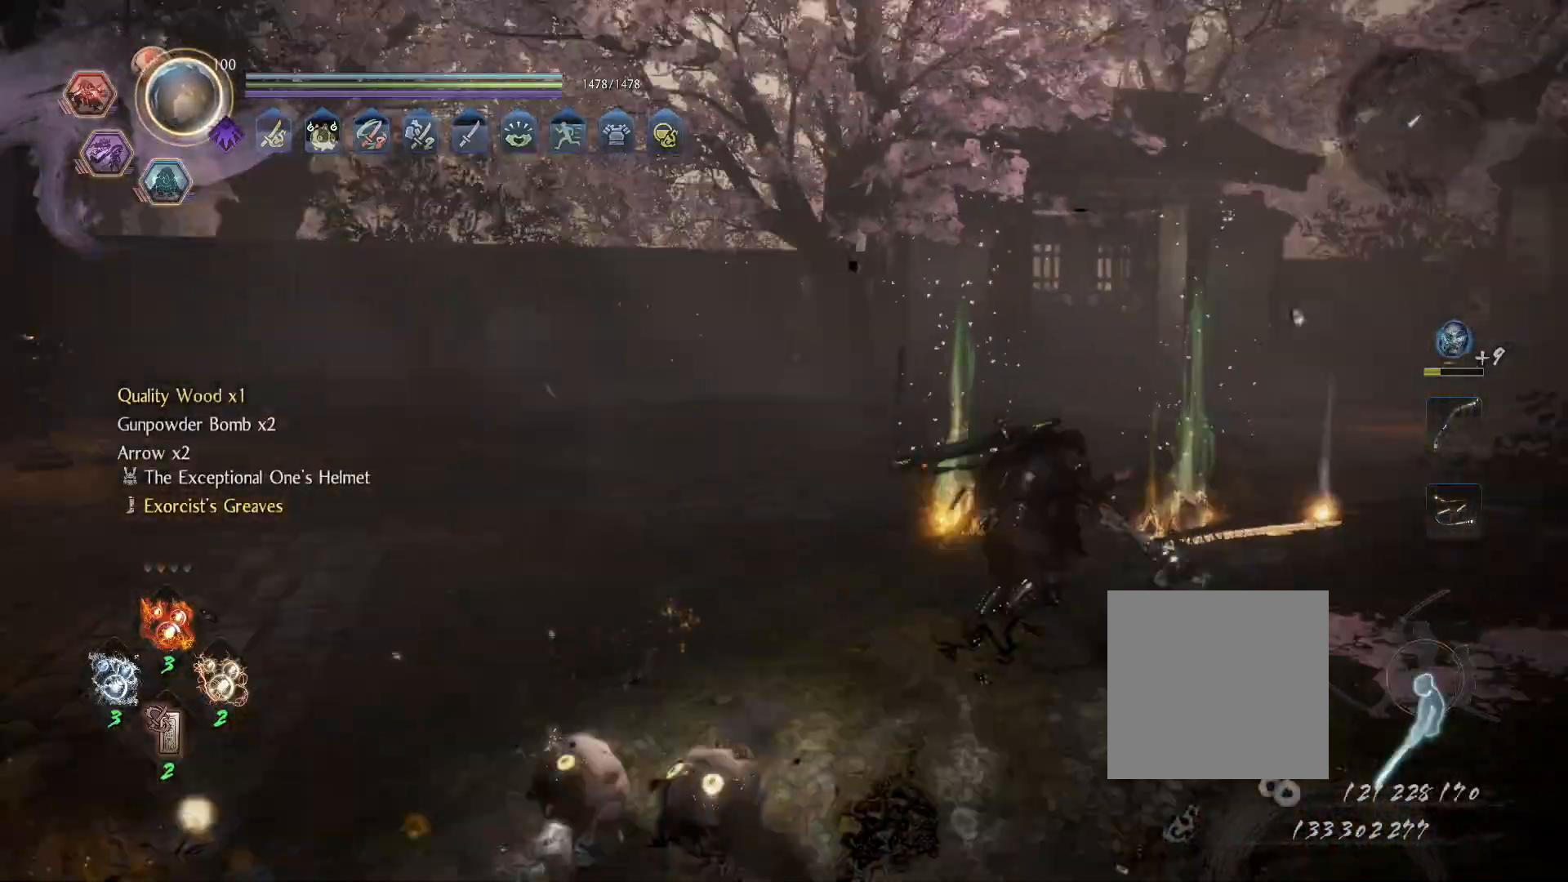
{"dt_ms": 500, "buttons": [], "left_stick": "up", "right_stick": "center", "events": [[33, "R1", "up"], [67, "L1", "up"], [117, "CIRCLE", "down"], [183, "CIRCLE", "up"], [233, "left_stick", "up"], [267, "CIRCLE", "down"], [350, "CIRCLE", "up"], [400, "CIRCLE", "down"], [500, "CIRCLE", "up"]]}
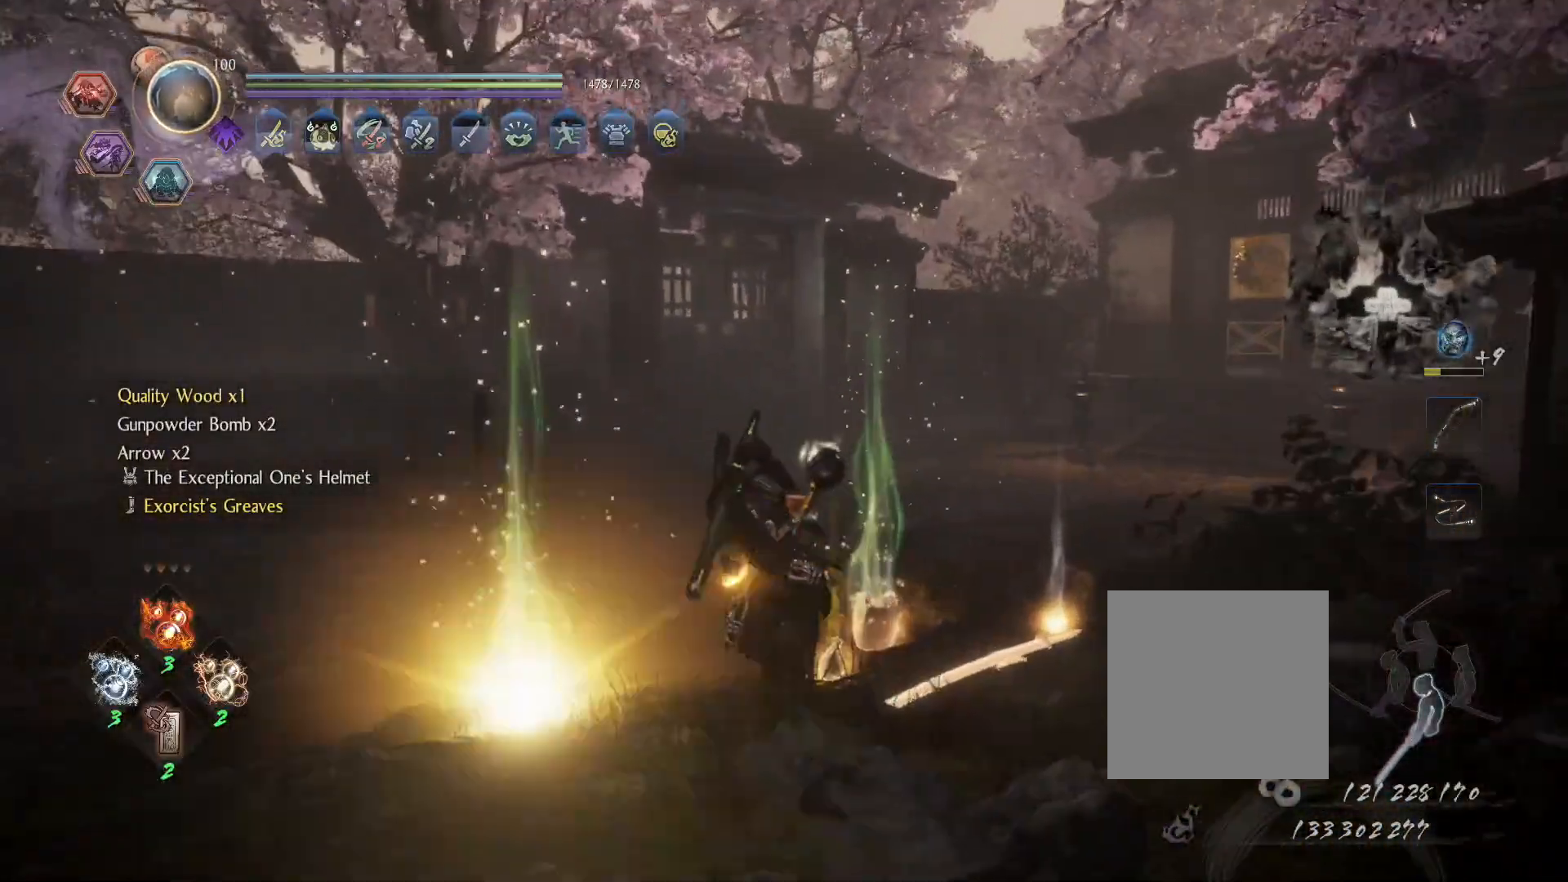
{"dt_ms": 500, "buttons": [], "left_stick": "right", "right_stick": "center", "events": [[83, "CIRCLE", "down"], [117, "left_stick", "up-right"], [167, "CIRCLE", "up"], [250, "CIRCLE", "down"], [333, "CIRCLE", "up"], [350, "left_stick", "right"], [417, "CIRCLE", "down"], [500, "CIRCLE", "up"]]}